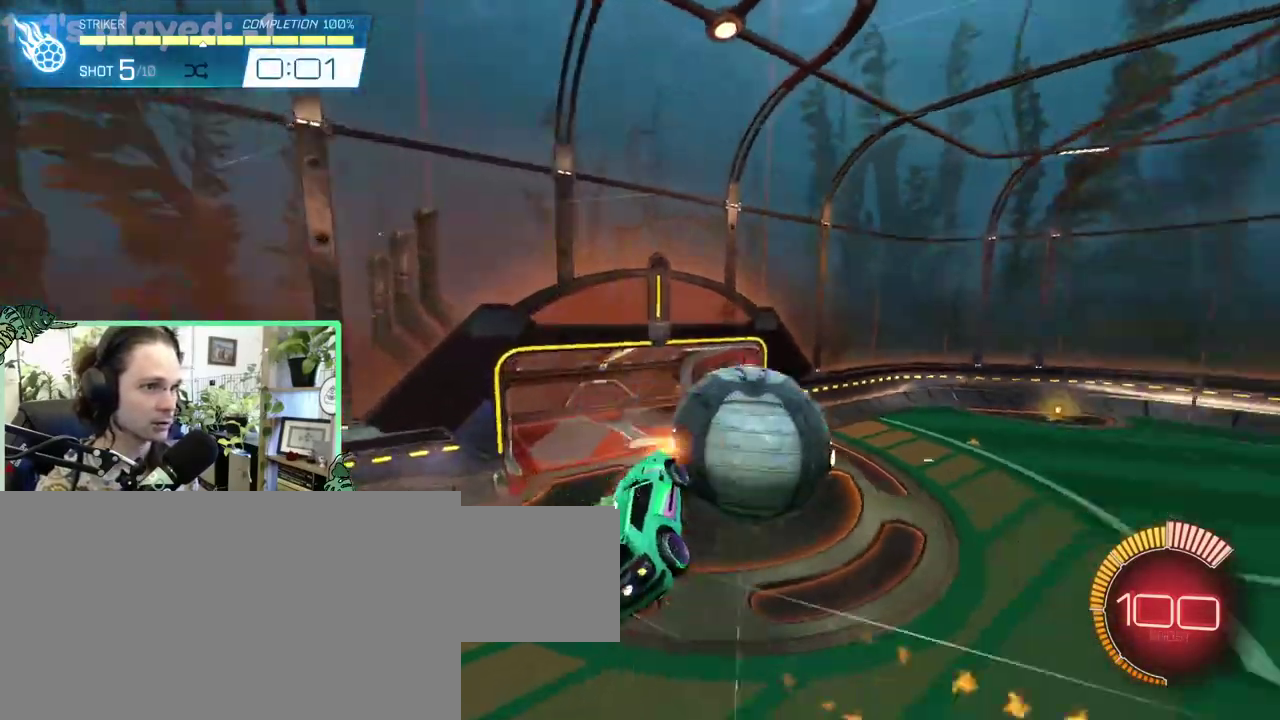
Gameplay with a controller (Xbox layout); each line is a JSON object with the inputs held at the frame after it. "events" lists button and stick changes between this image and that frame as [ms after this image, input, new state], when the widget could be followed in between. This overlay highlights the sticks when they move; stick clicks (L3 R3) are not distinguishable. This document gives stick clicks only as held states, not as events. Not read: L2 R2.
{"buttons": ["B"], "left_stick": "center", "right_stick": "center"}
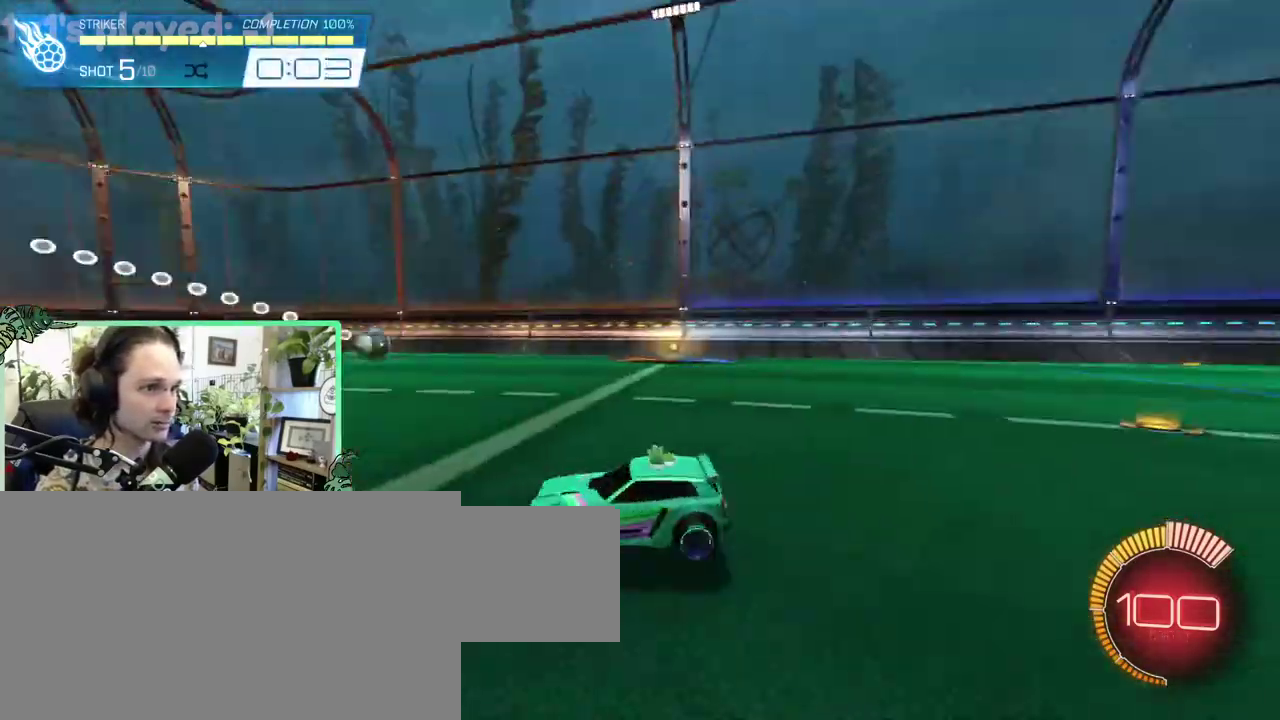
{"buttons": ["B"], "left_stick": "center", "right_stick": "center", "events": []}
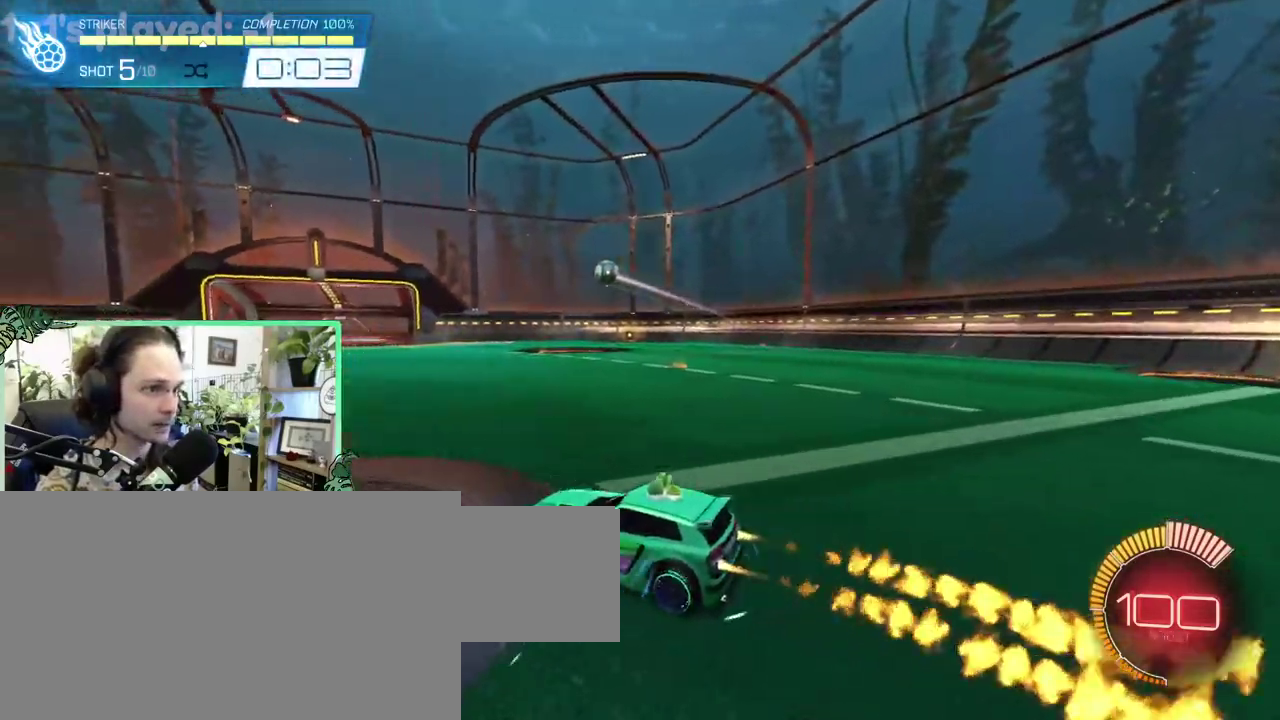
{"buttons": ["B"], "left_stick": "center", "right_stick": "center", "events": []}
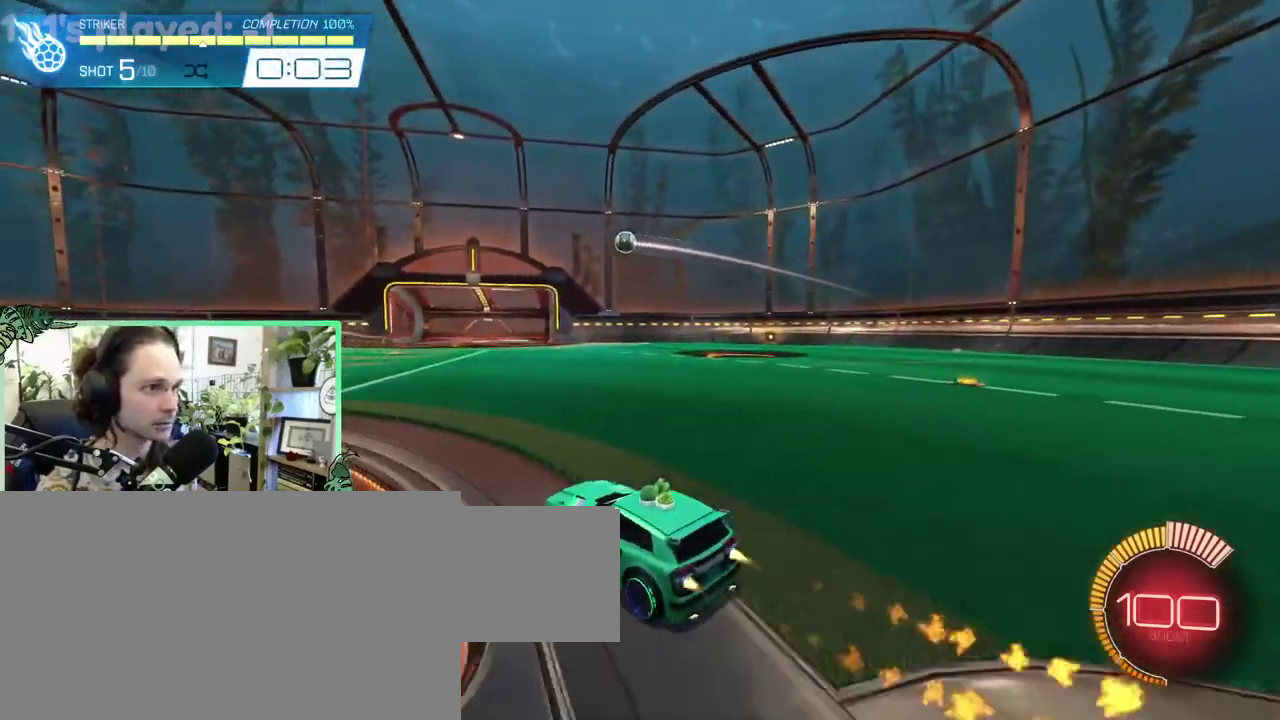
{"buttons": ["B", "L1"], "left_stick": "down", "right_stick": "center"}
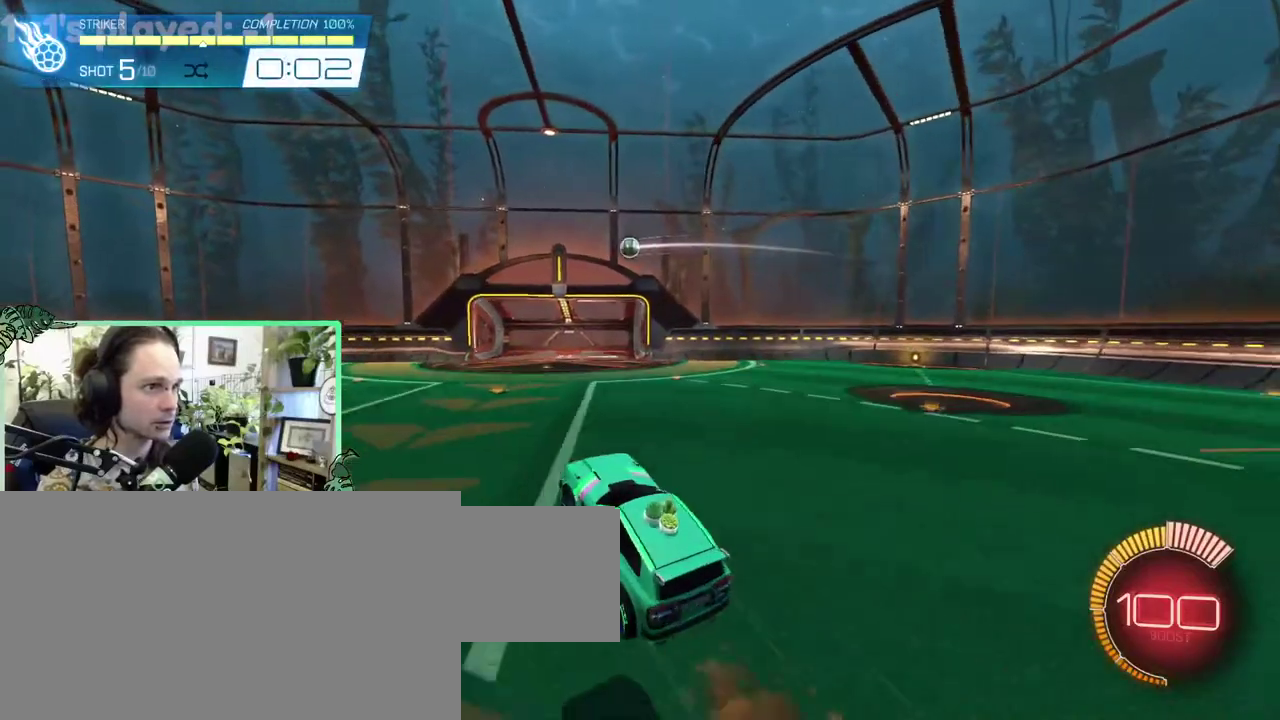
{"buttons": [], "left_stick": "center", "right_stick": "center"}
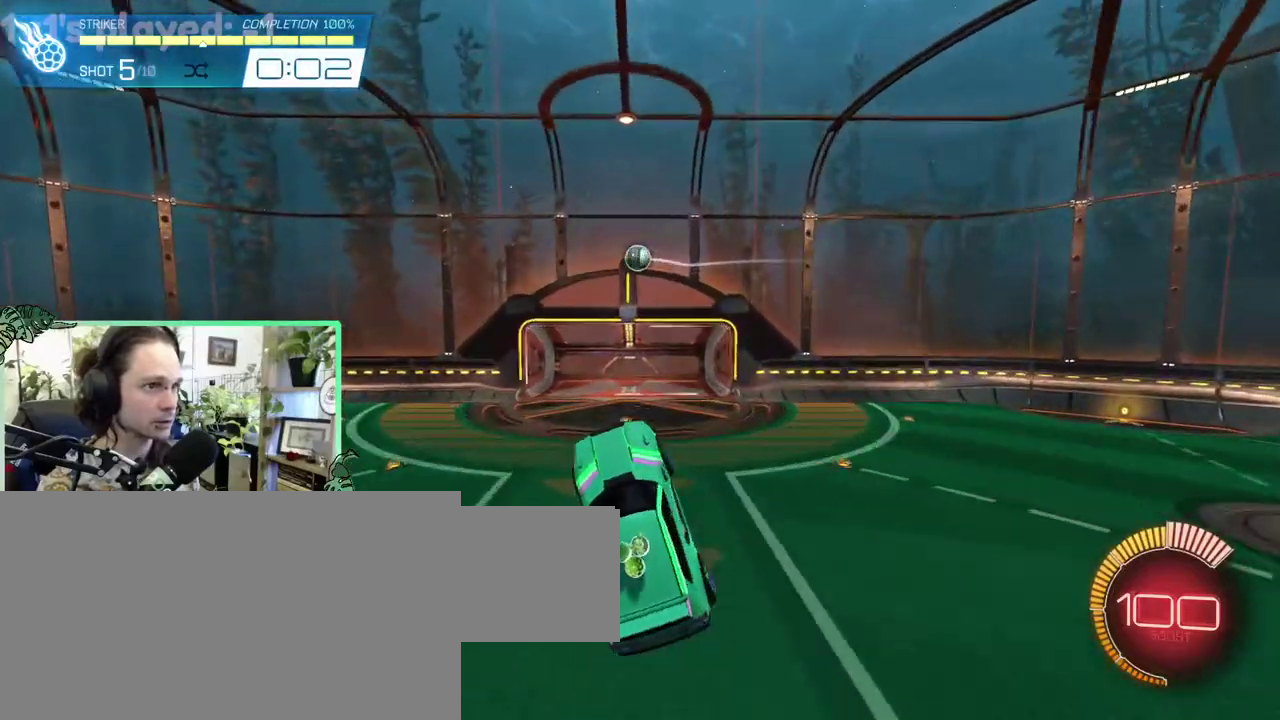
{"buttons": ["B", "R1"], "left_stick": "up", "right_stick": "center"}
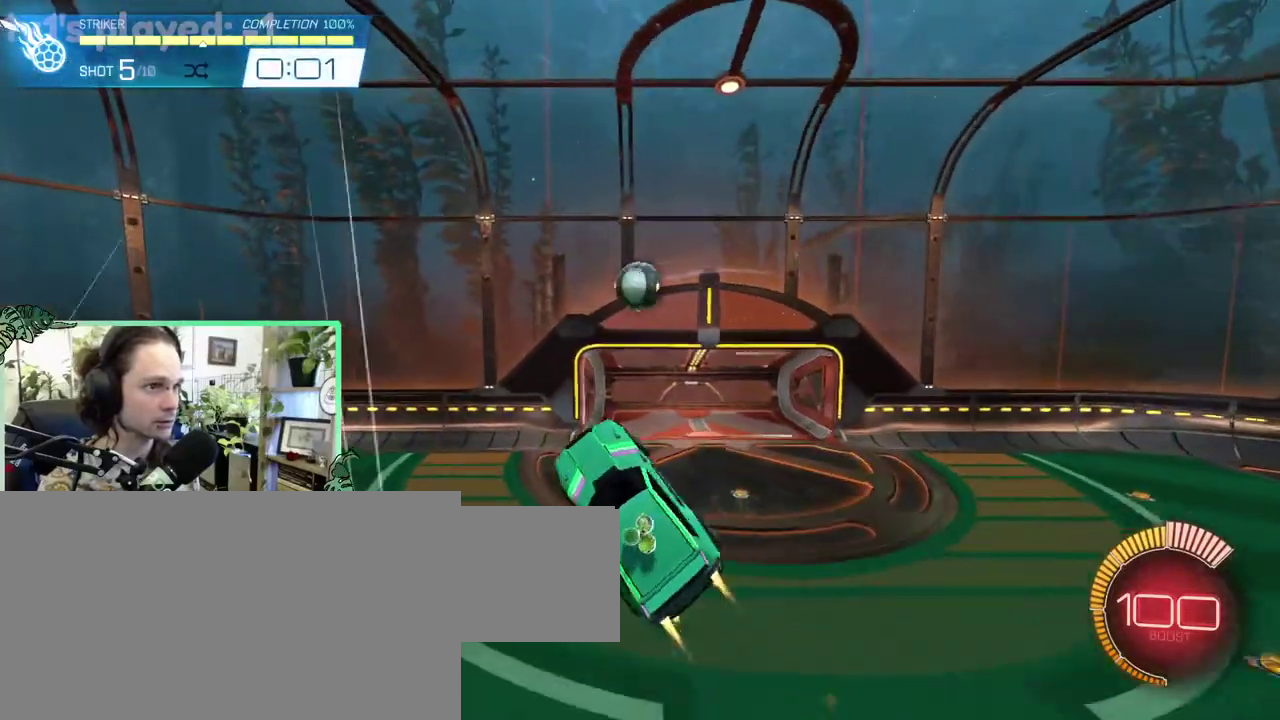
{"buttons": ["R1"], "left_stick": "center", "right_stick": "center"}
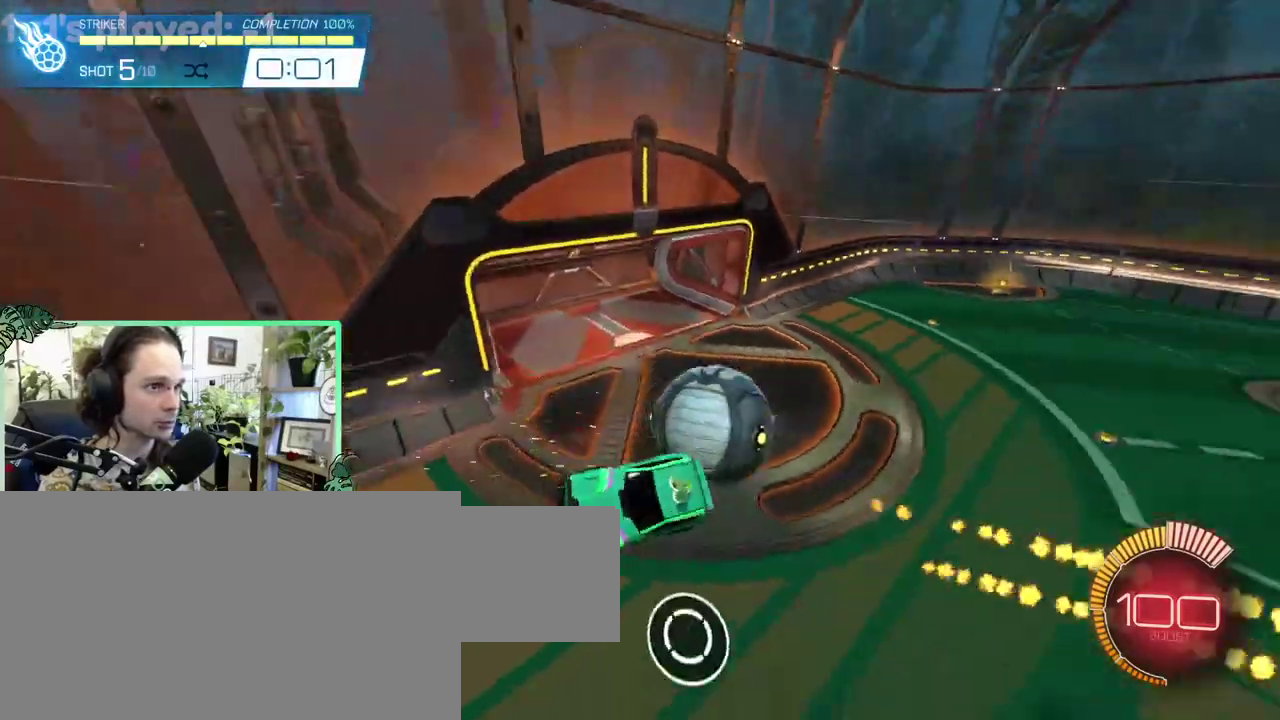
{"buttons": ["B"], "left_stick": "center", "right_stick": "center", "events": [[133, "R1", "up"], [333, "SELECT", "down"], [433, "SELECT", "up"], [483, "B", "down"]]}
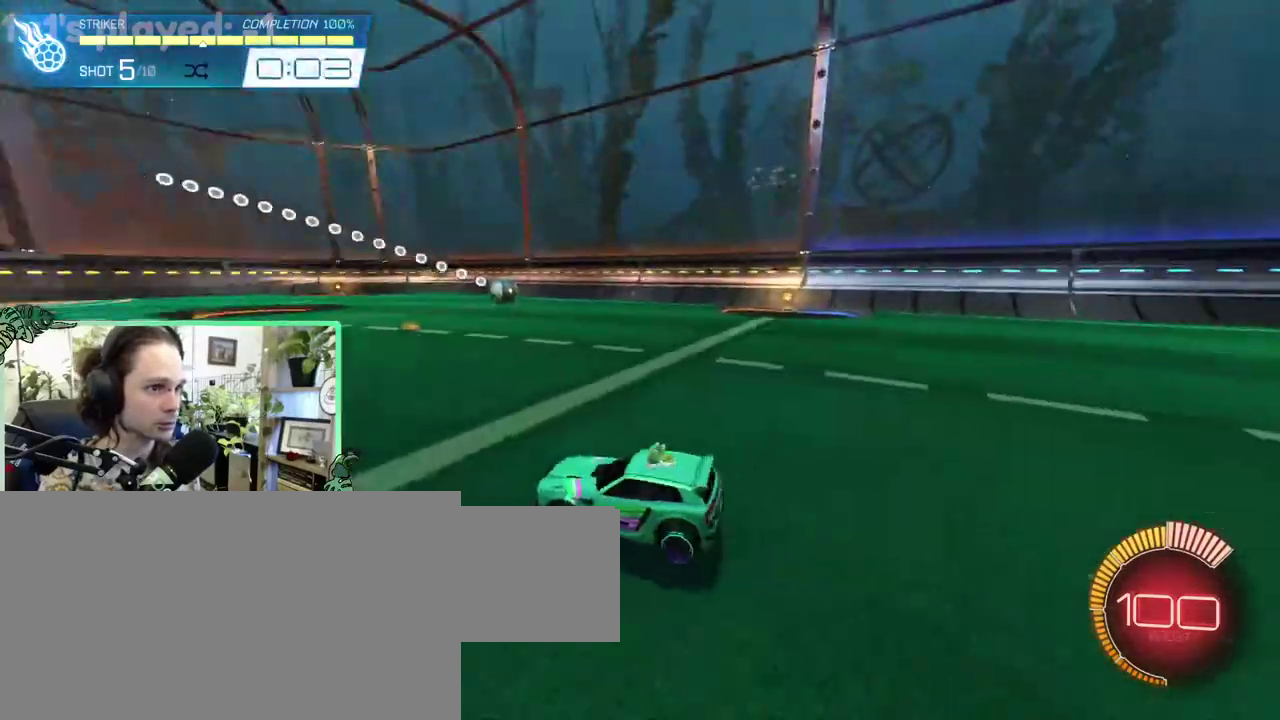
{"buttons": ["B"], "left_stick": "center", "right_stick": "center", "events": [[183, "B", "up"], [233, "B", "down"]]}
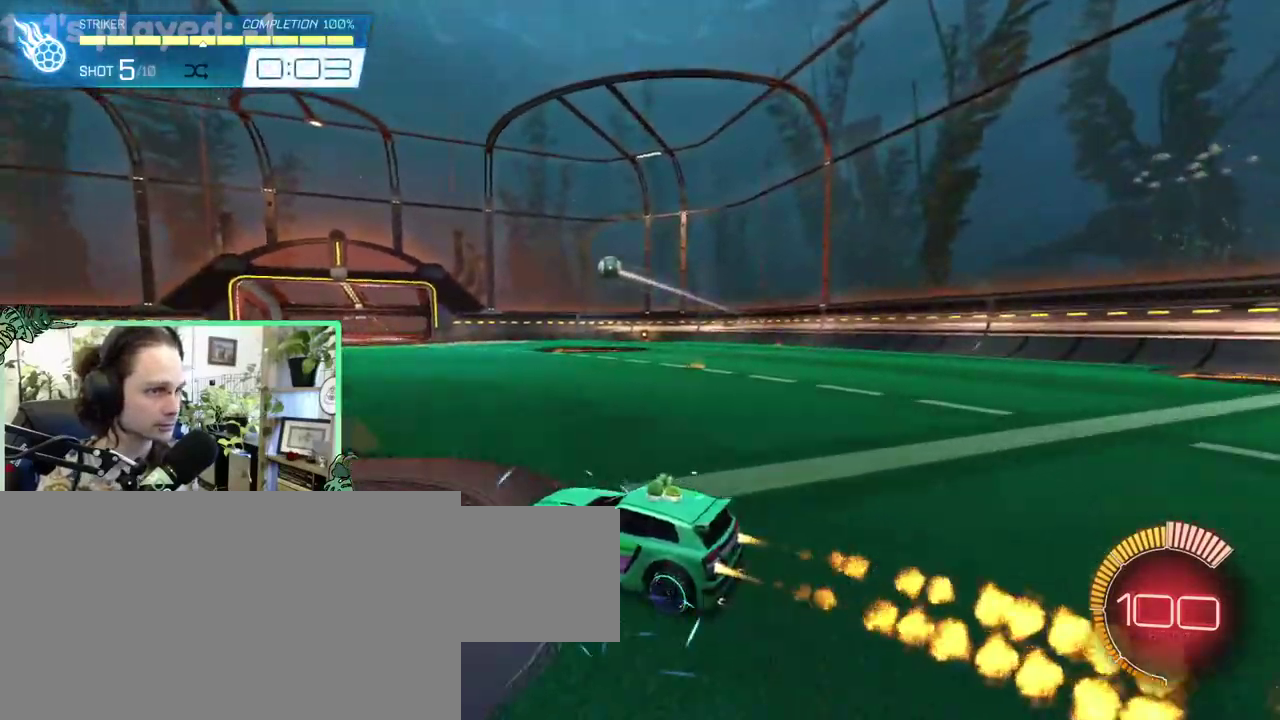
{"buttons": ["B"], "left_stick": "right", "right_stick": "center"}
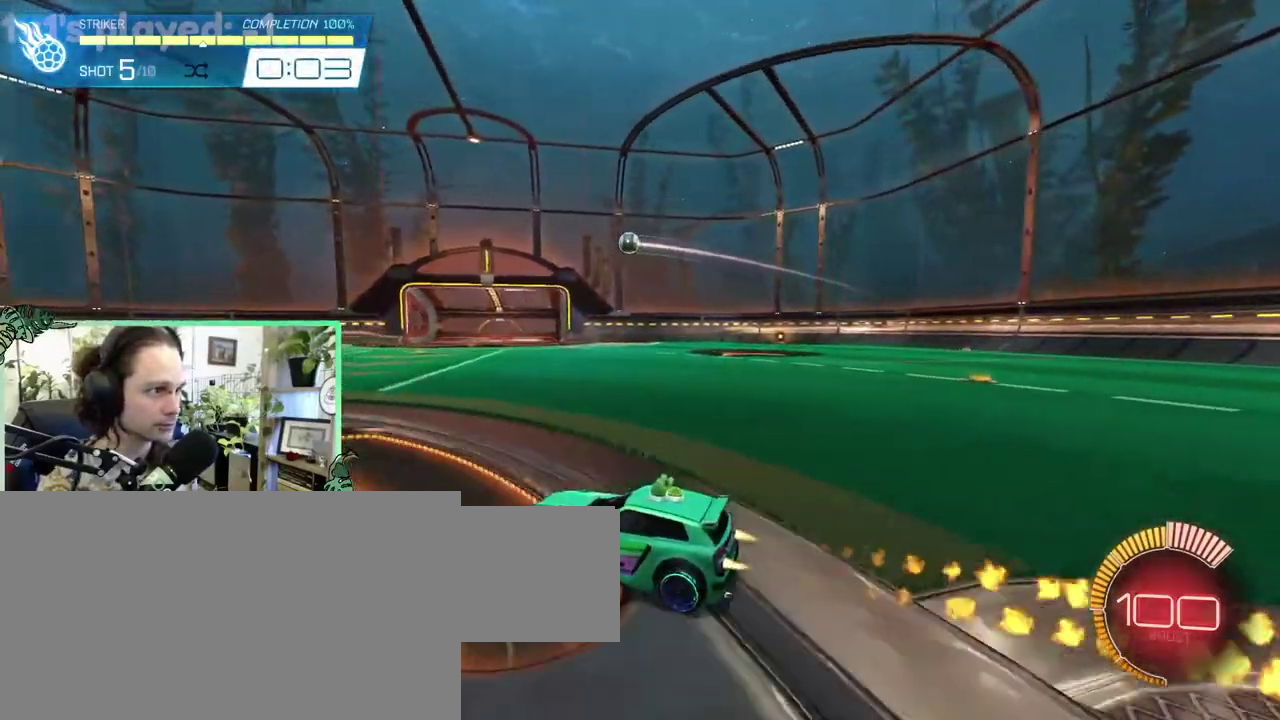
{"buttons": ["A"], "left_stick": "down", "right_stick": "center"}
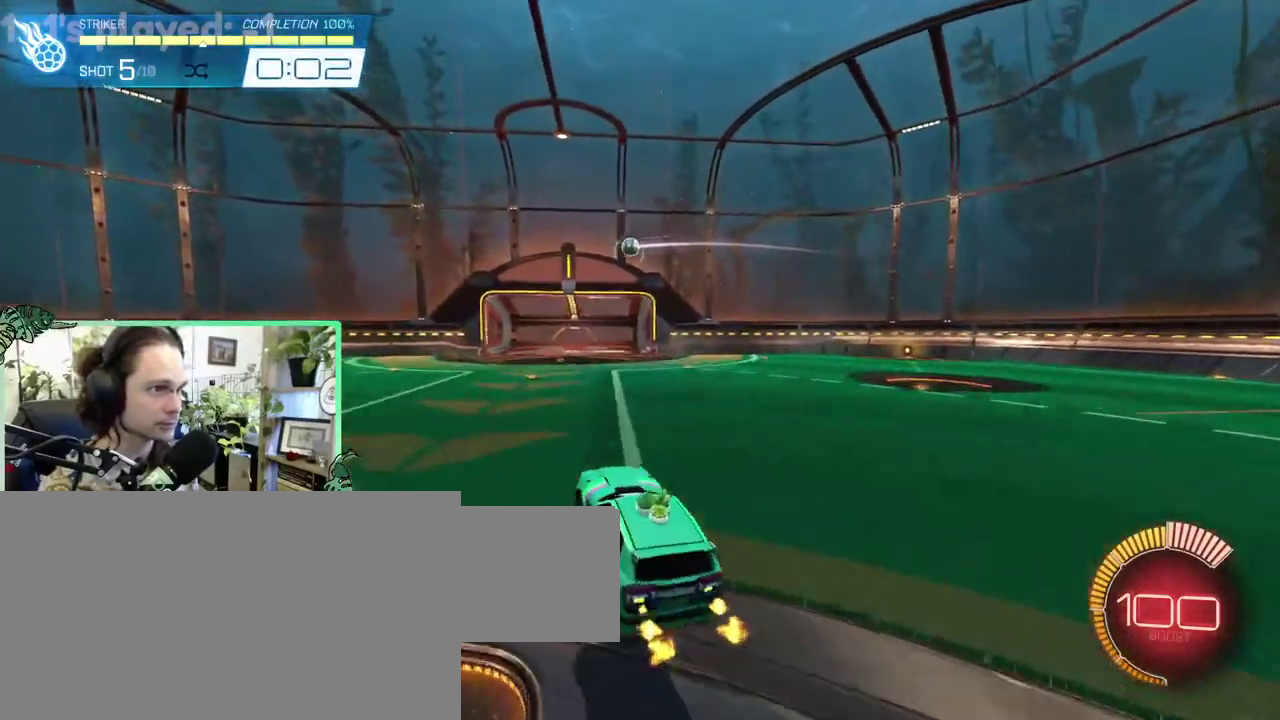
{"buttons": [], "left_stick": "left", "right_stick": "center"}
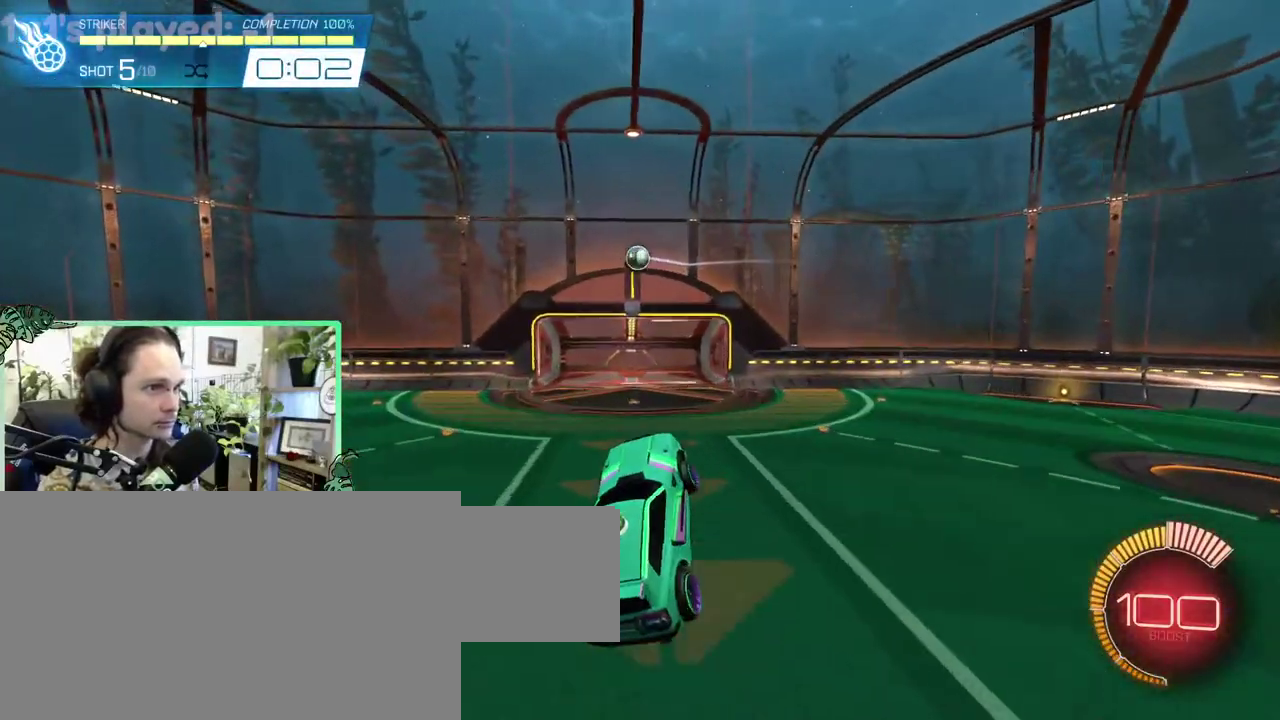
{"buttons": ["B"], "left_stick": "center", "right_stick": "center"}
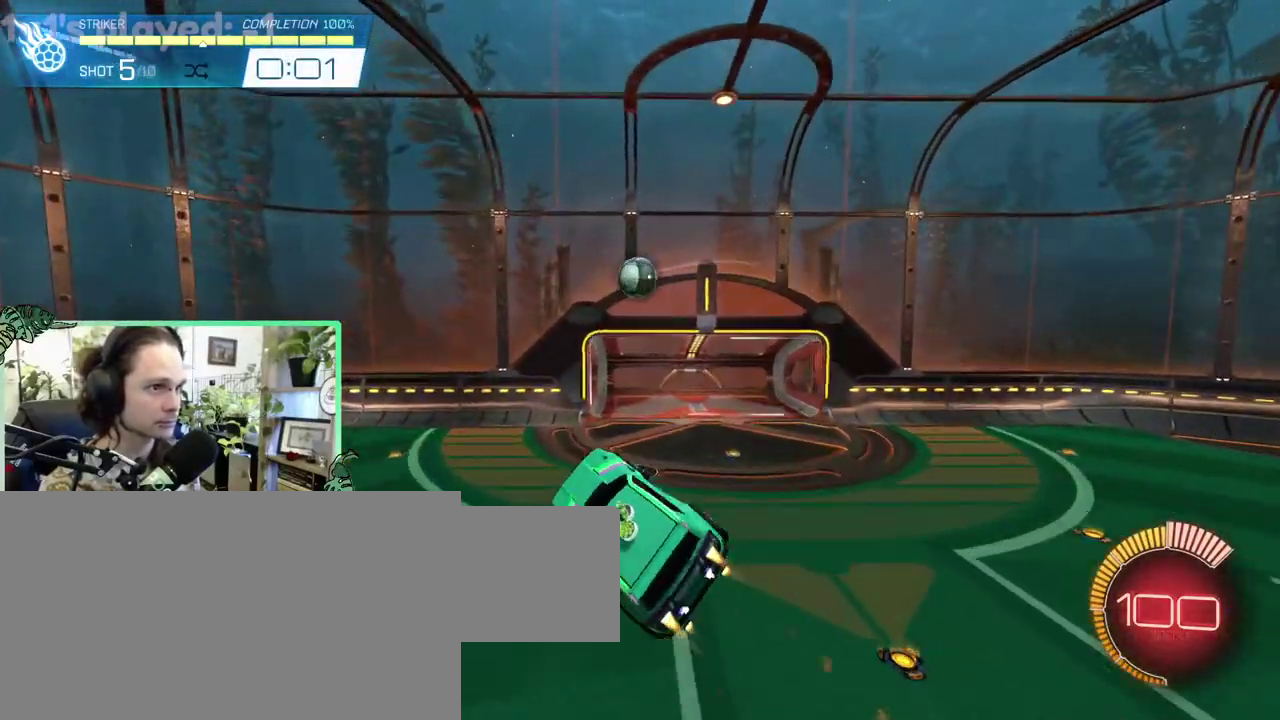
{"buttons": ["B"], "left_stick": "right", "right_stick": "center"}
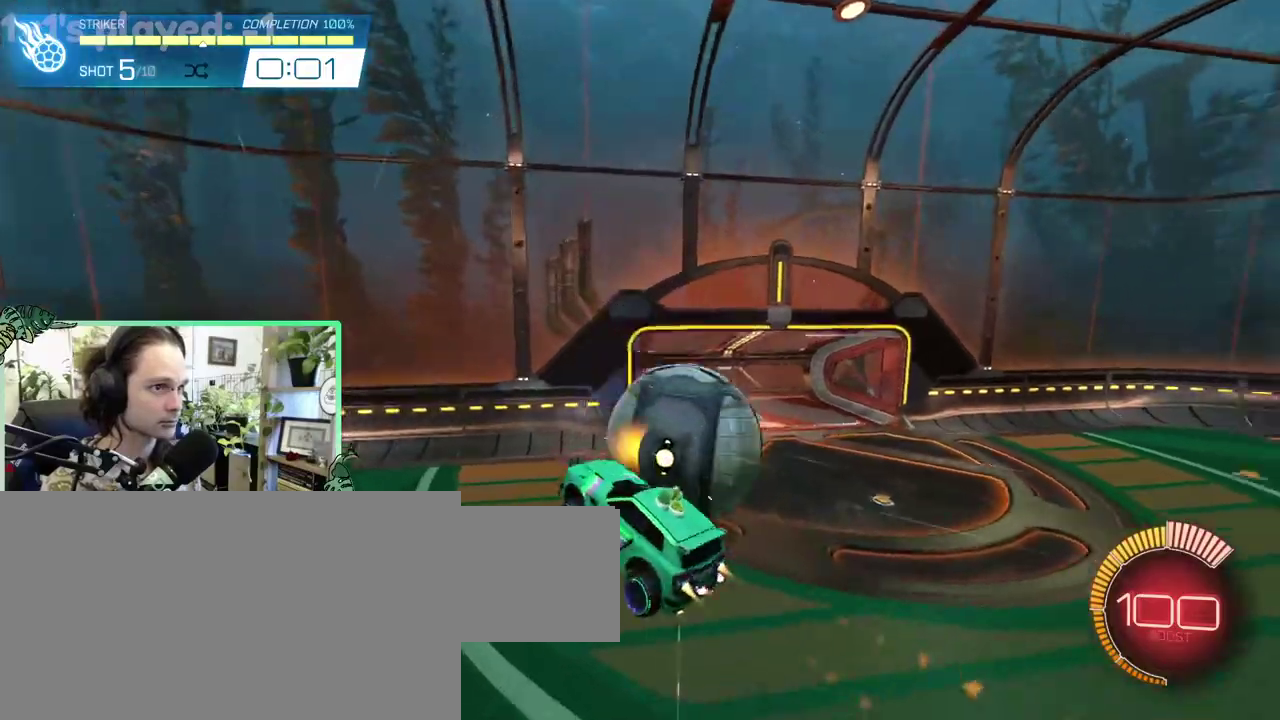
{"buttons": [], "left_stick": "center", "right_stick": "center"}
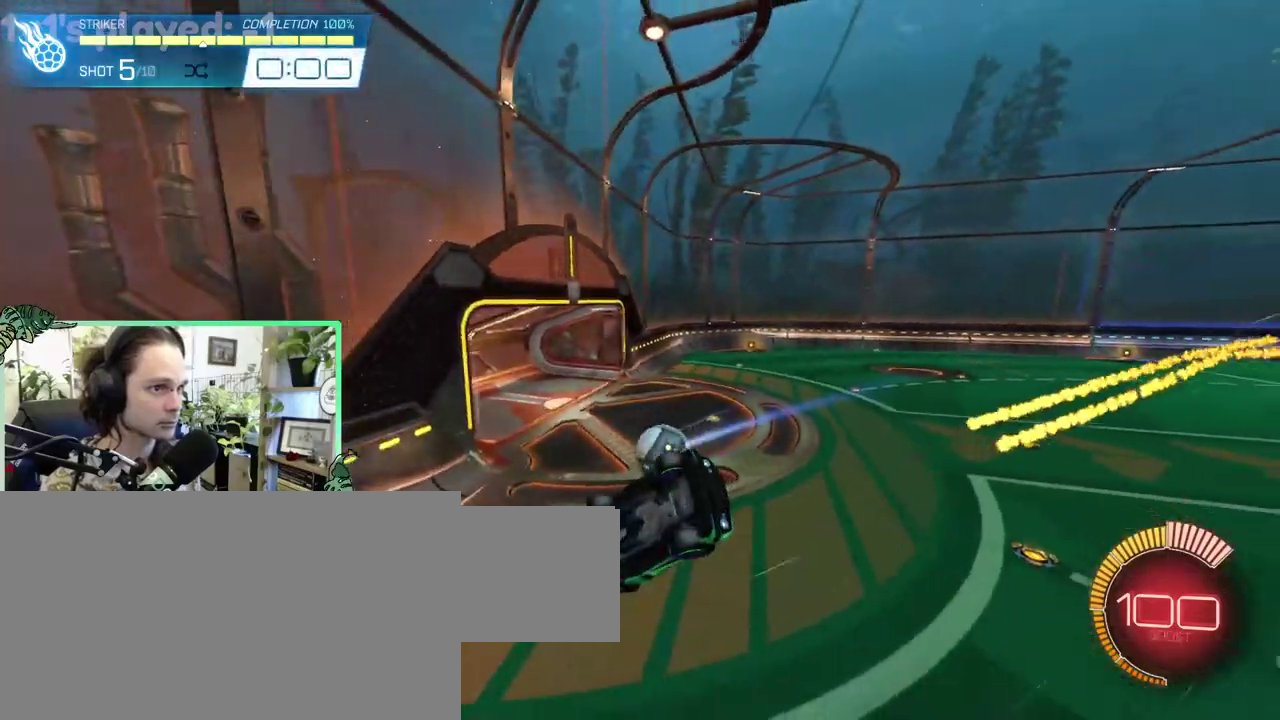
{"buttons": ["B"], "left_stick": "center", "right_stick": "center", "events": [[33, "B", "down"]]}
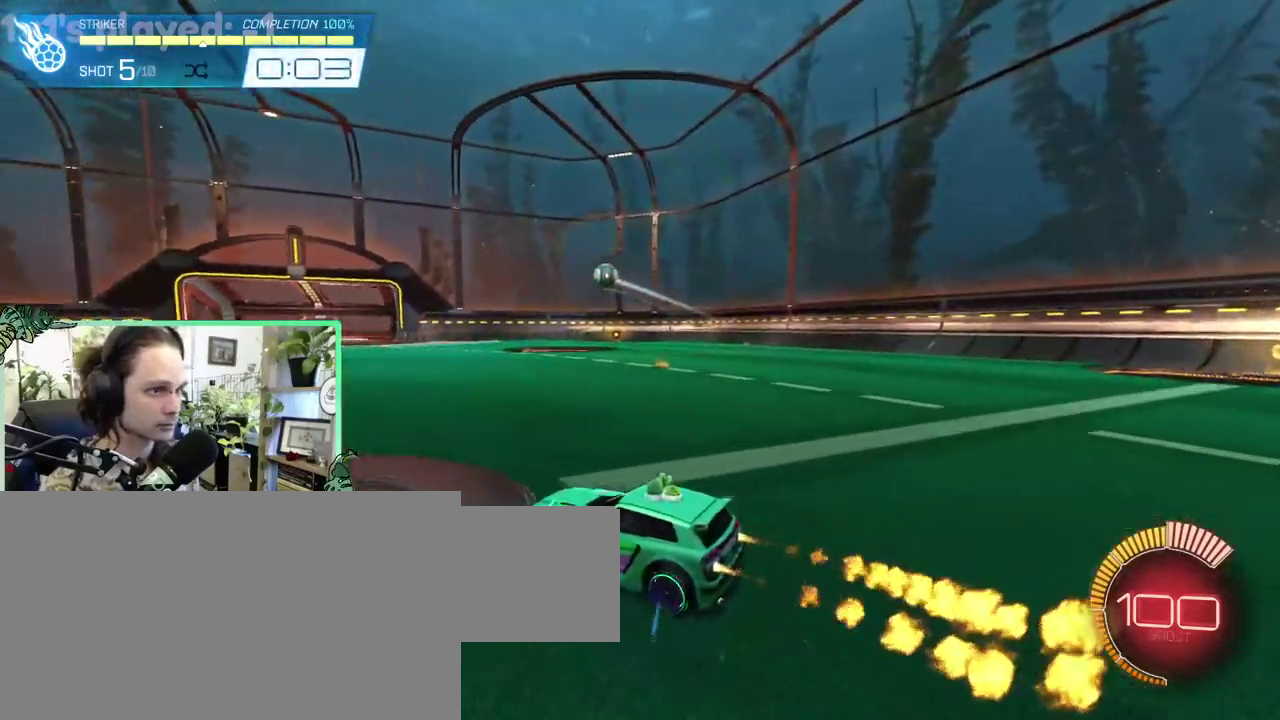
{"buttons": ["B"], "left_stick": "center", "right_stick": "center", "events": [[433, "B", "up"], [500, "B", "down"]]}
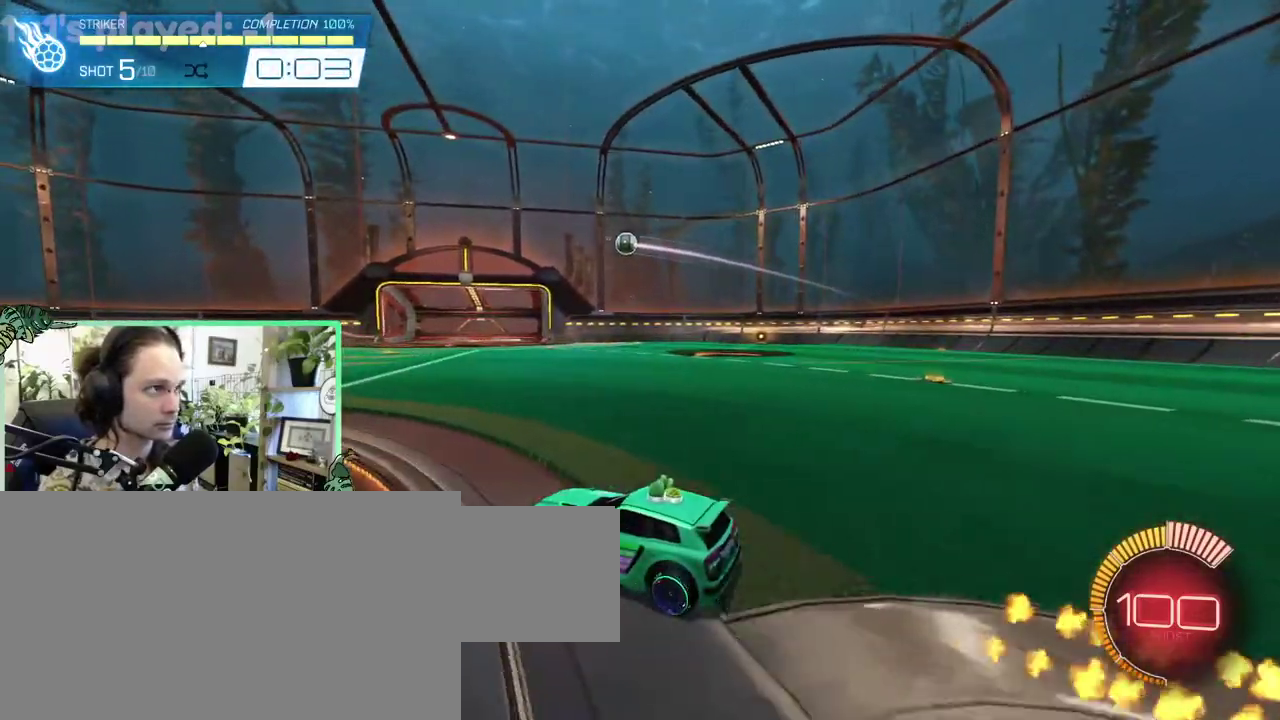
{"buttons": [], "left_stick": "center", "right_stick": "center", "events": [[500, "B", "up"]]}
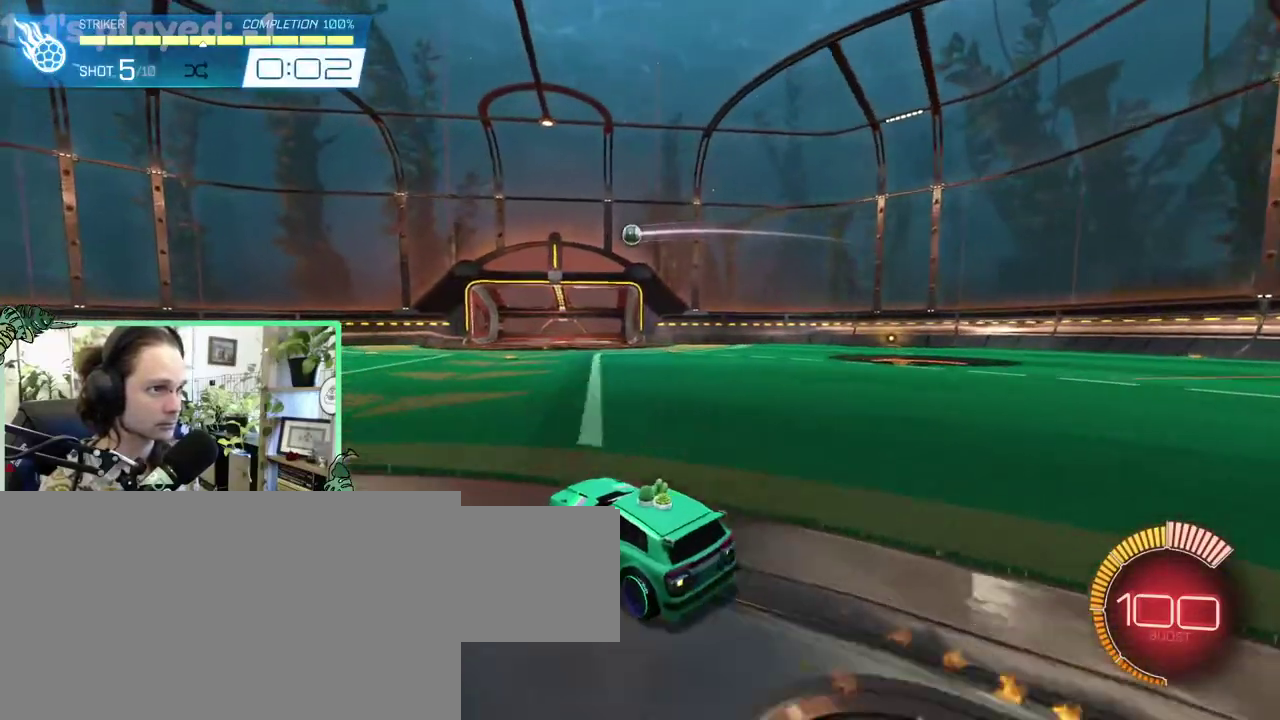
{"buttons": ["B"], "left_stick": "down", "right_stick": "center"}
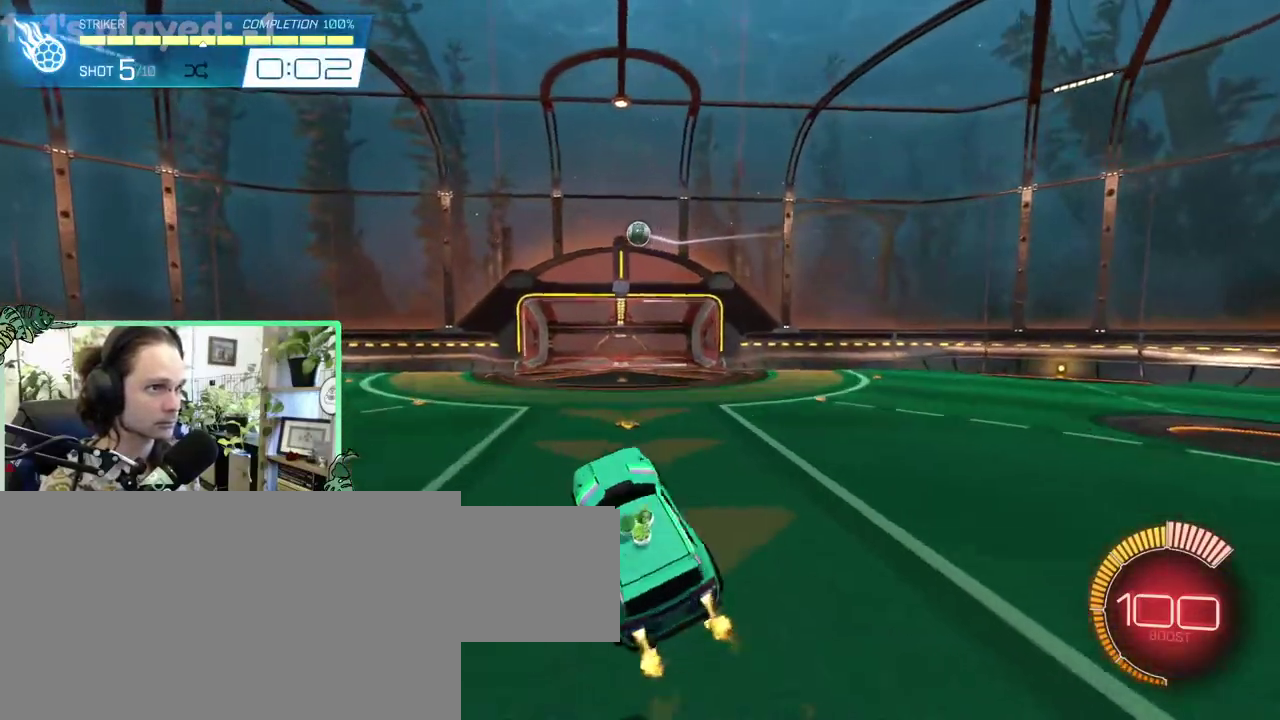
{"buttons": ["B"], "left_stick": "center", "right_stick": "center"}
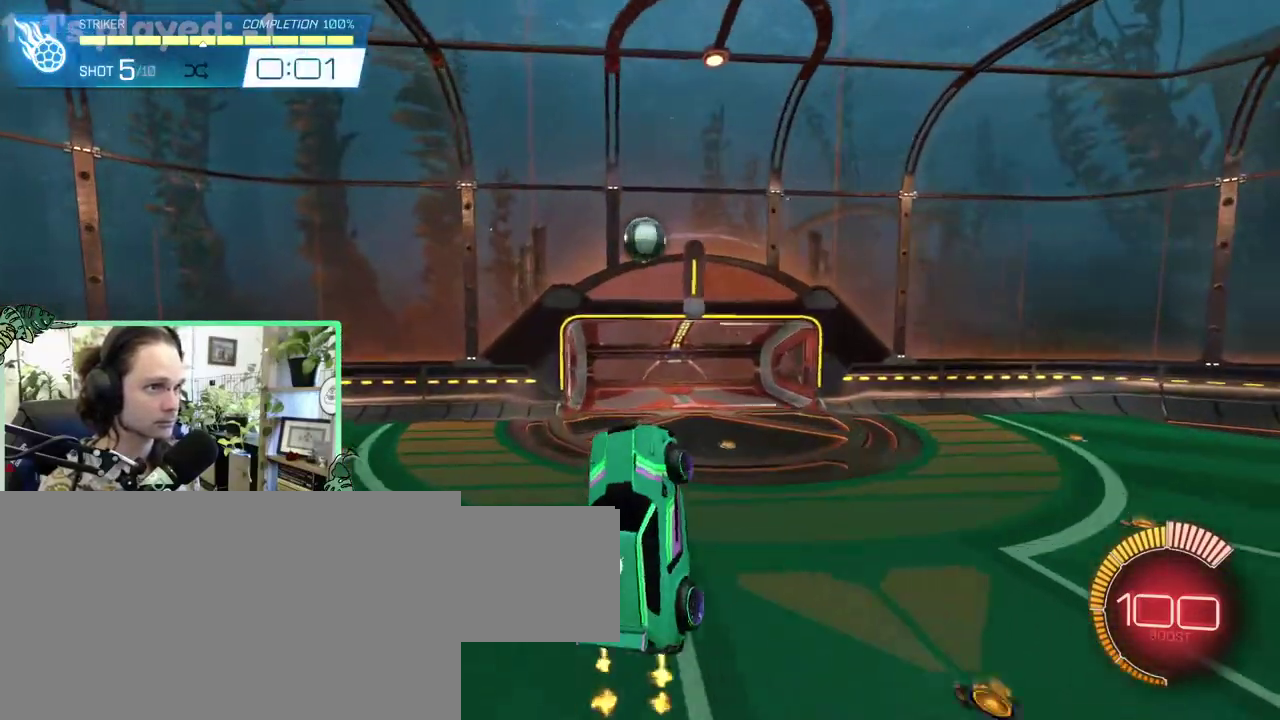
{"buttons": [], "left_stick": "up-right", "right_stick": "center"}
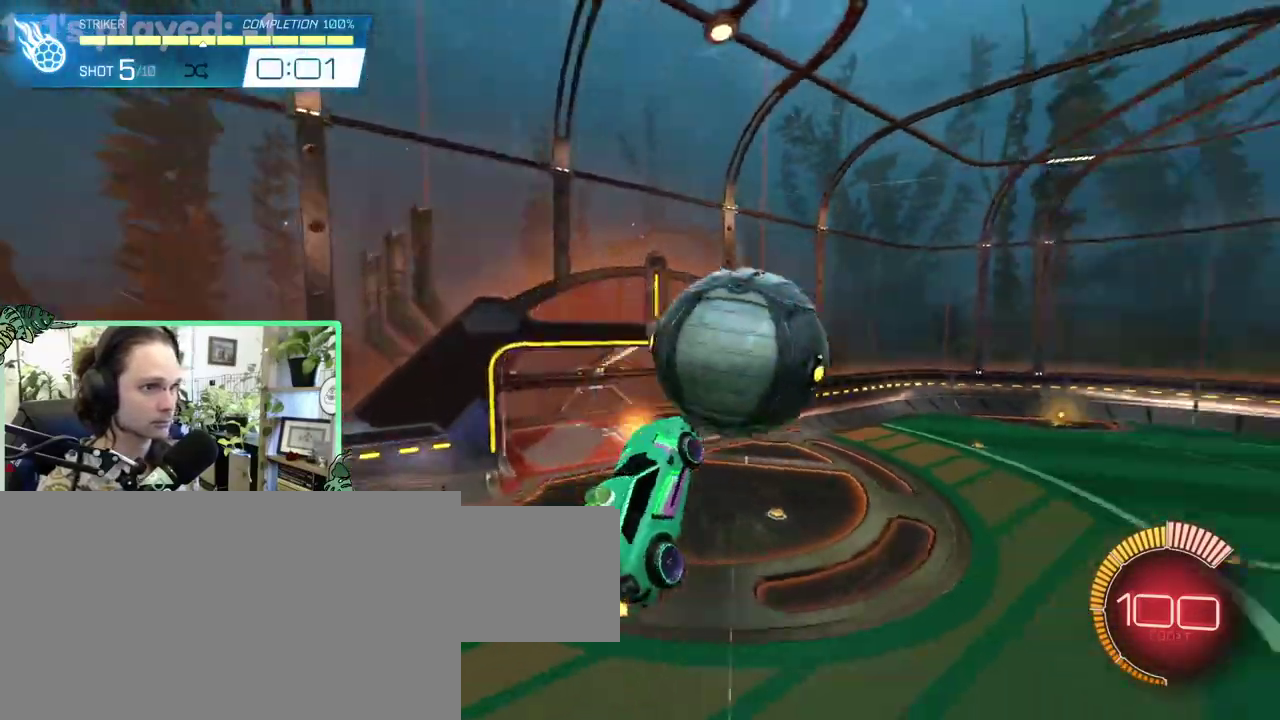
{"buttons": [], "left_stick": "down", "right_stick": "center"}
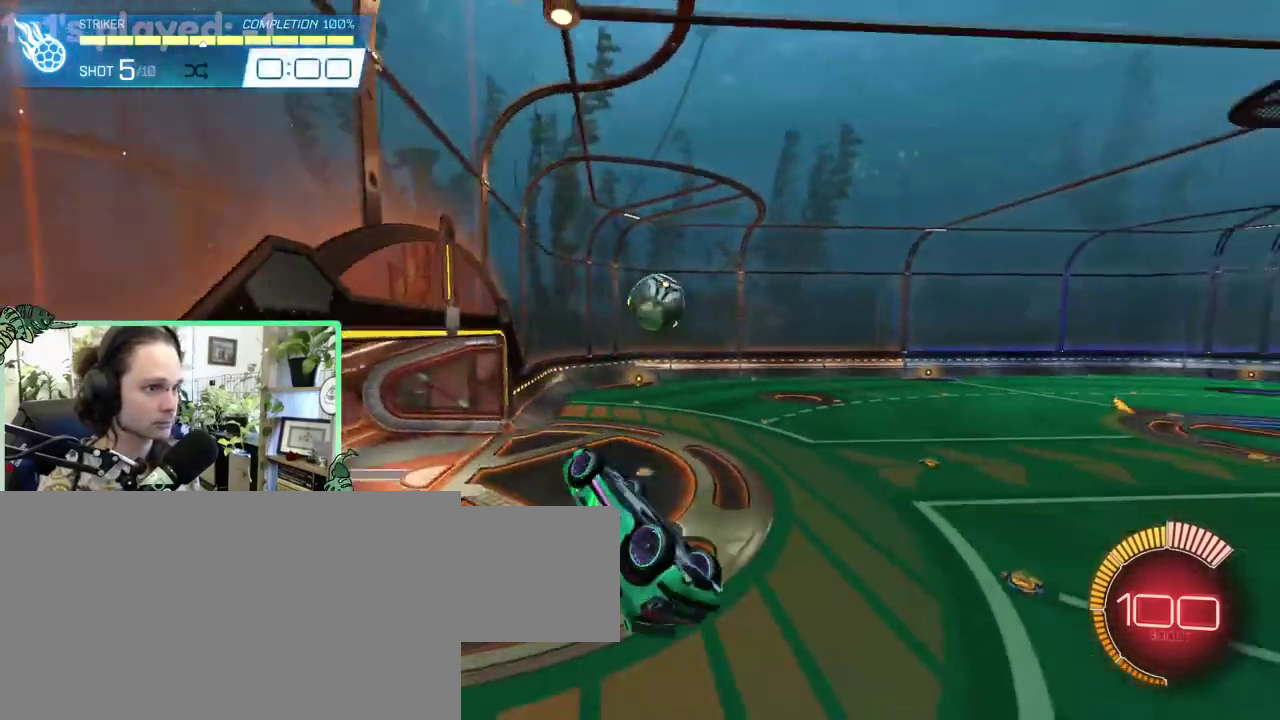
{"buttons": ["B"], "left_stick": "center", "right_stick": "center"}
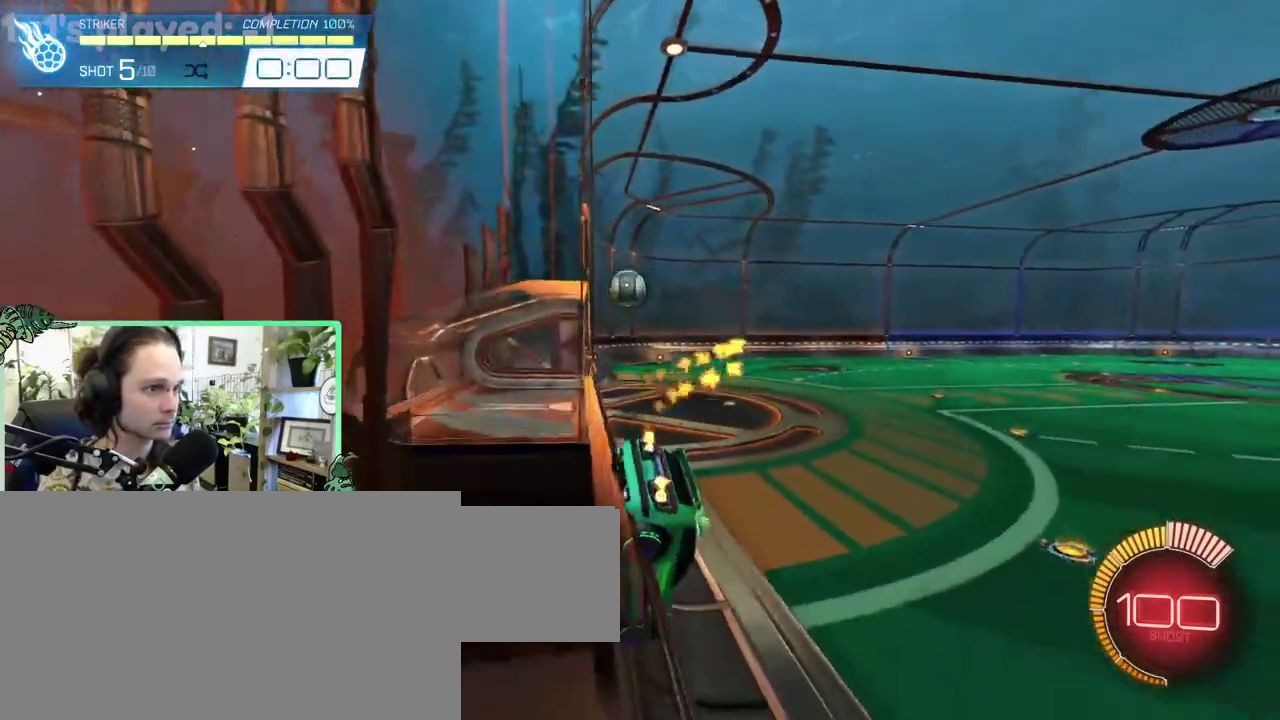
{"buttons": [], "left_stick": "center", "right_stick": "center", "events": [[300, "B", "up"], [400, "SELECT", "down"], [500, "SELECT", "up"]]}
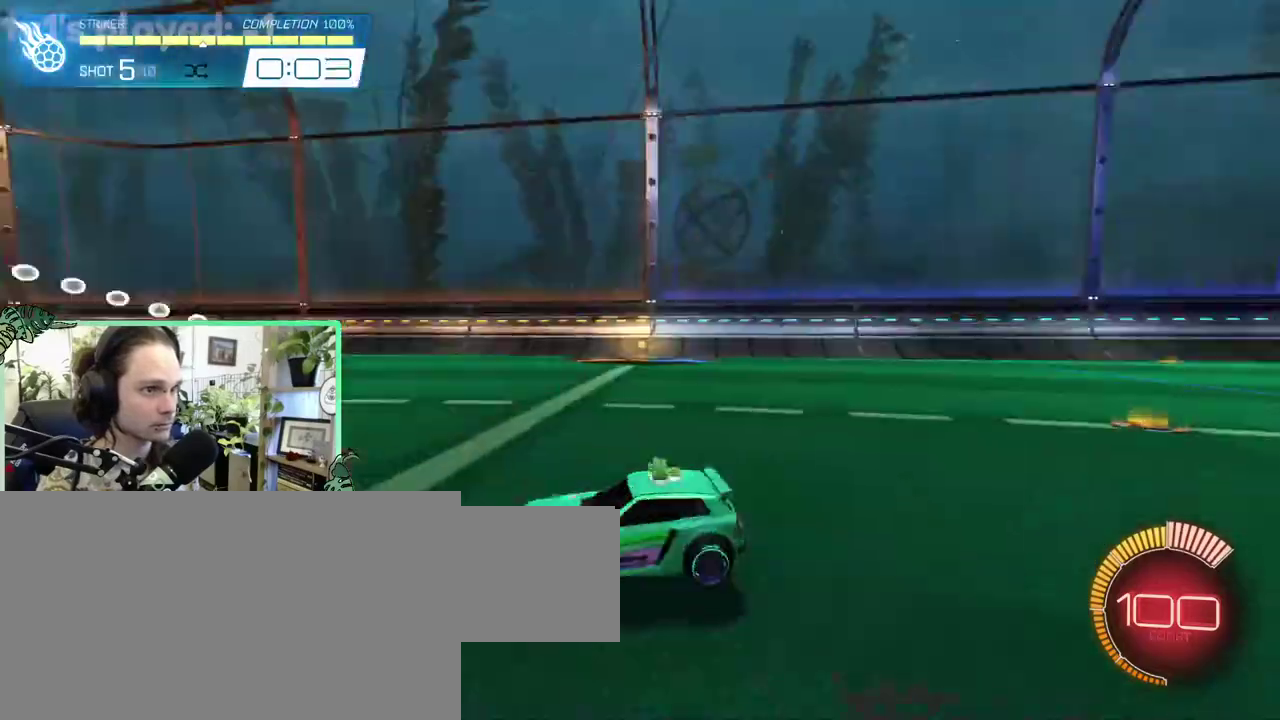
{"buttons": ["B"], "left_stick": "center", "right_stick": "center", "events": [[167, "B", "down"]]}
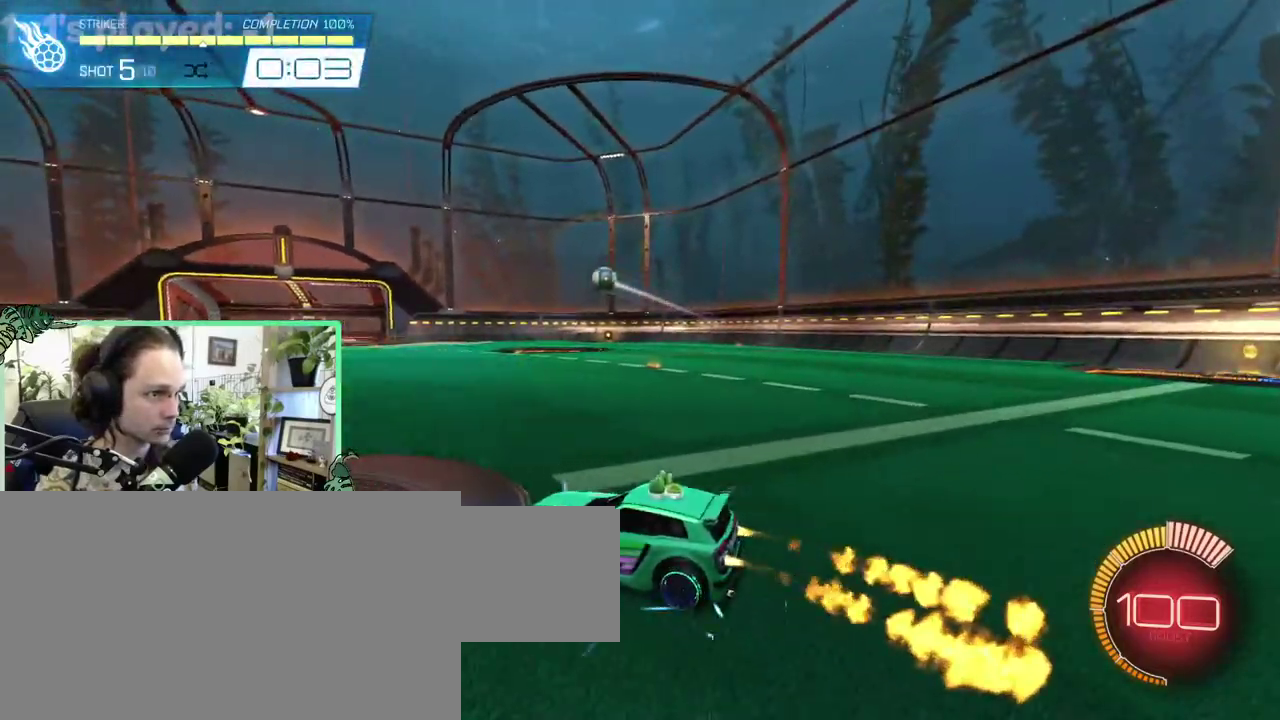
{"buttons": ["B"], "left_stick": "right", "right_stick": "center"}
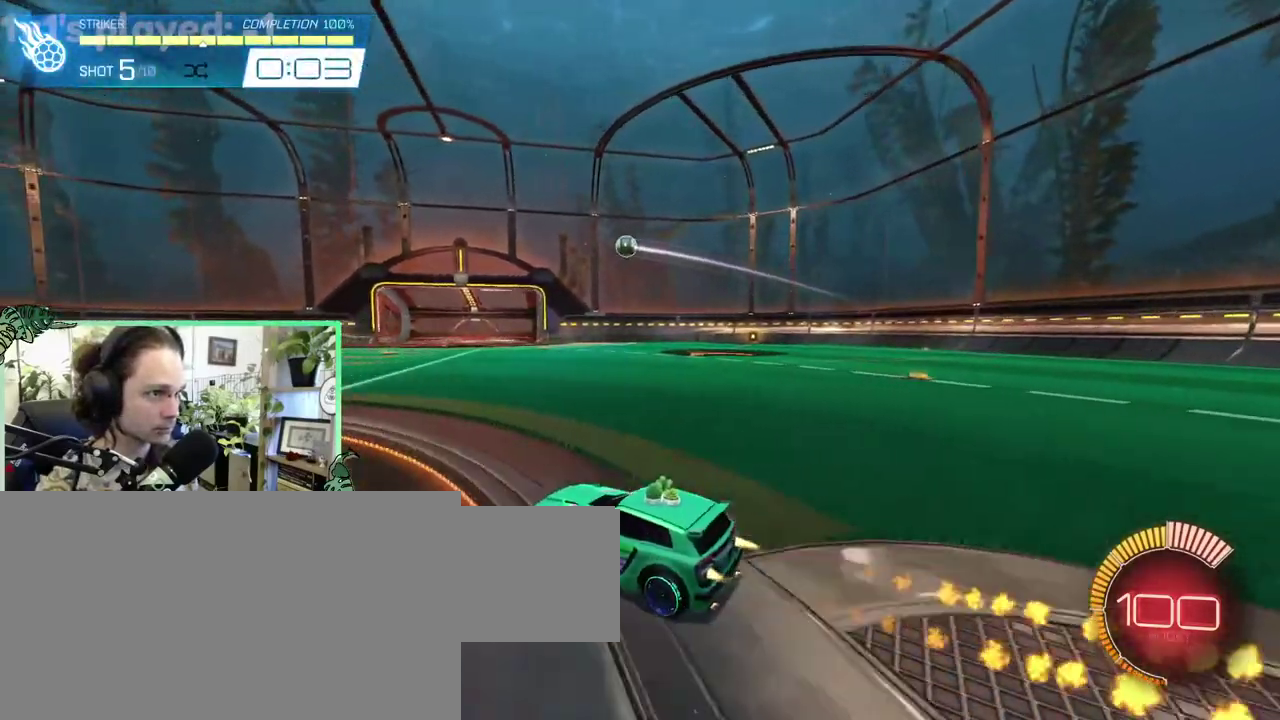
{"buttons": ["B", "L1"], "left_stick": "down-right", "right_stick": "center"}
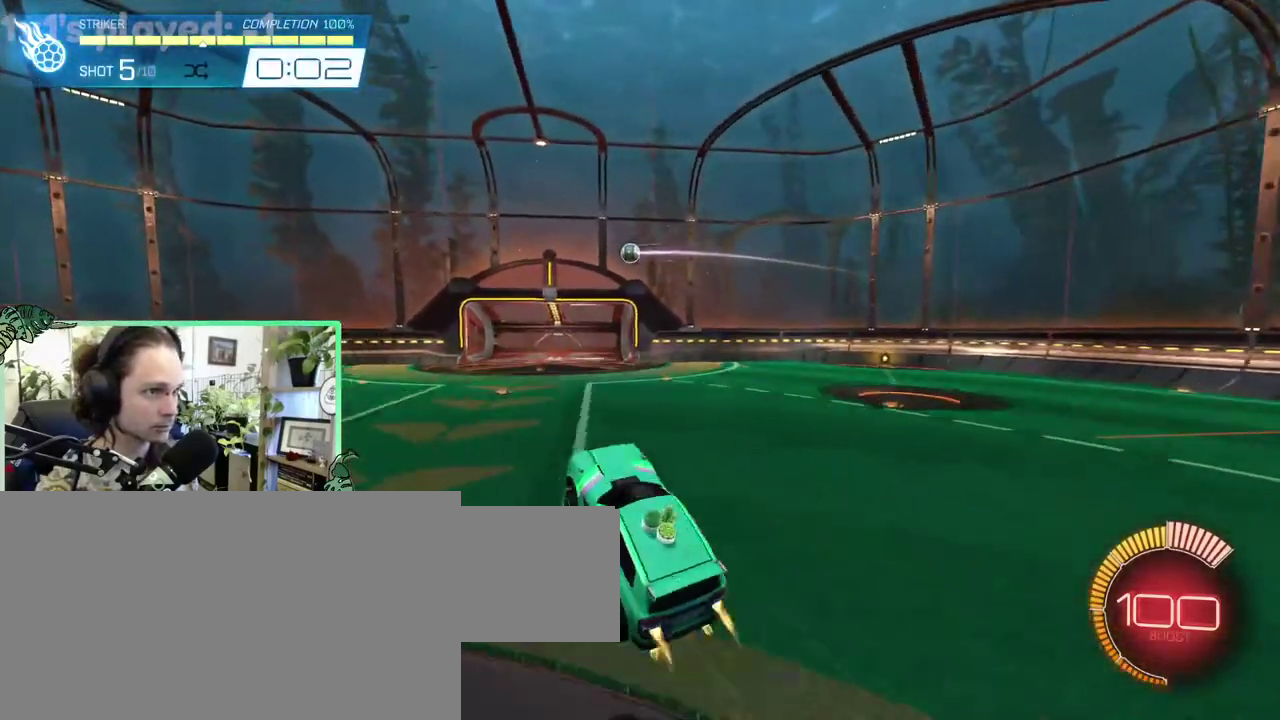
{"buttons": ["B"], "left_stick": "center", "right_stick": "center"}
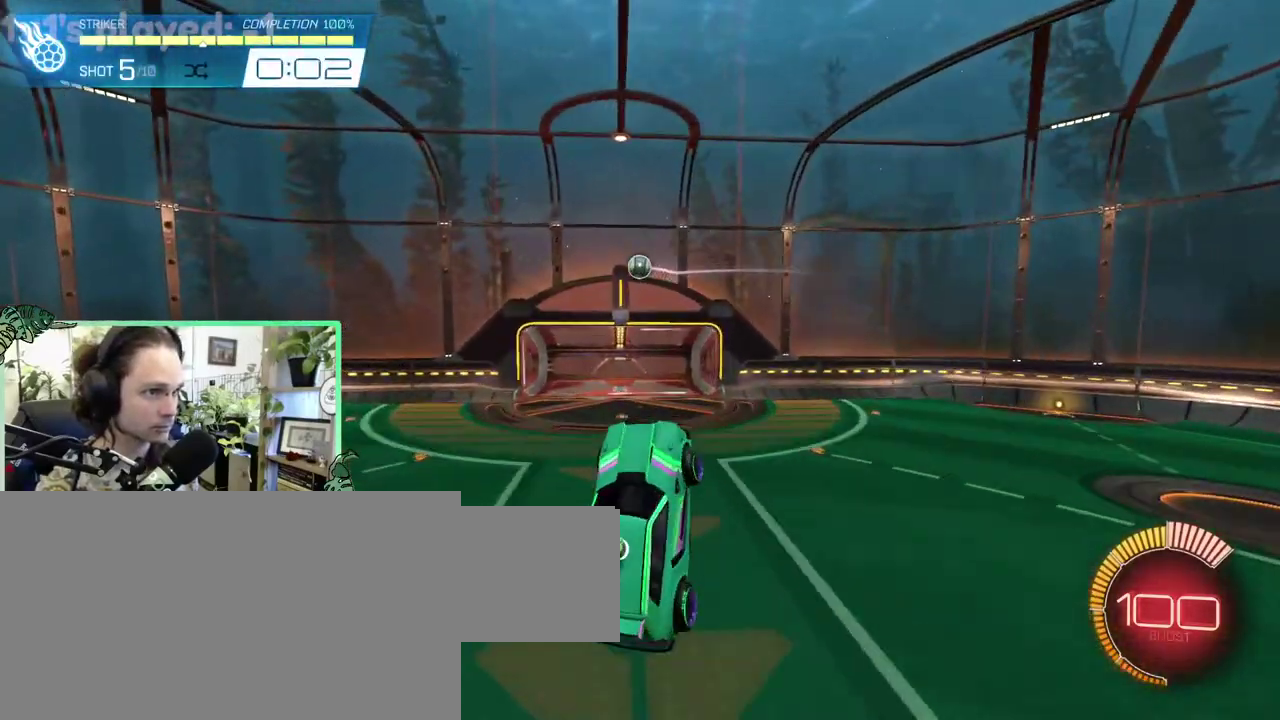
{"buttons": [], "left_stick": "up", "right_stick": "center"}
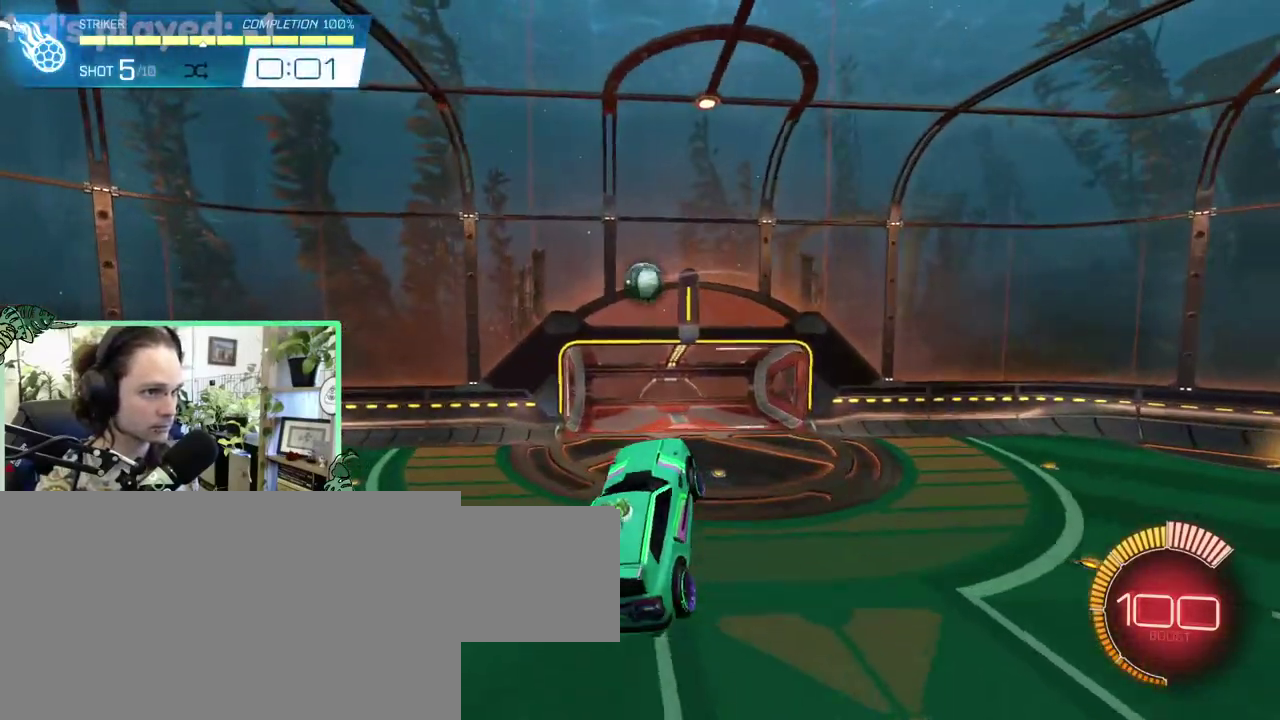
{"buttons": ["B"], "left_stick": "center", "right_stick": "center"}